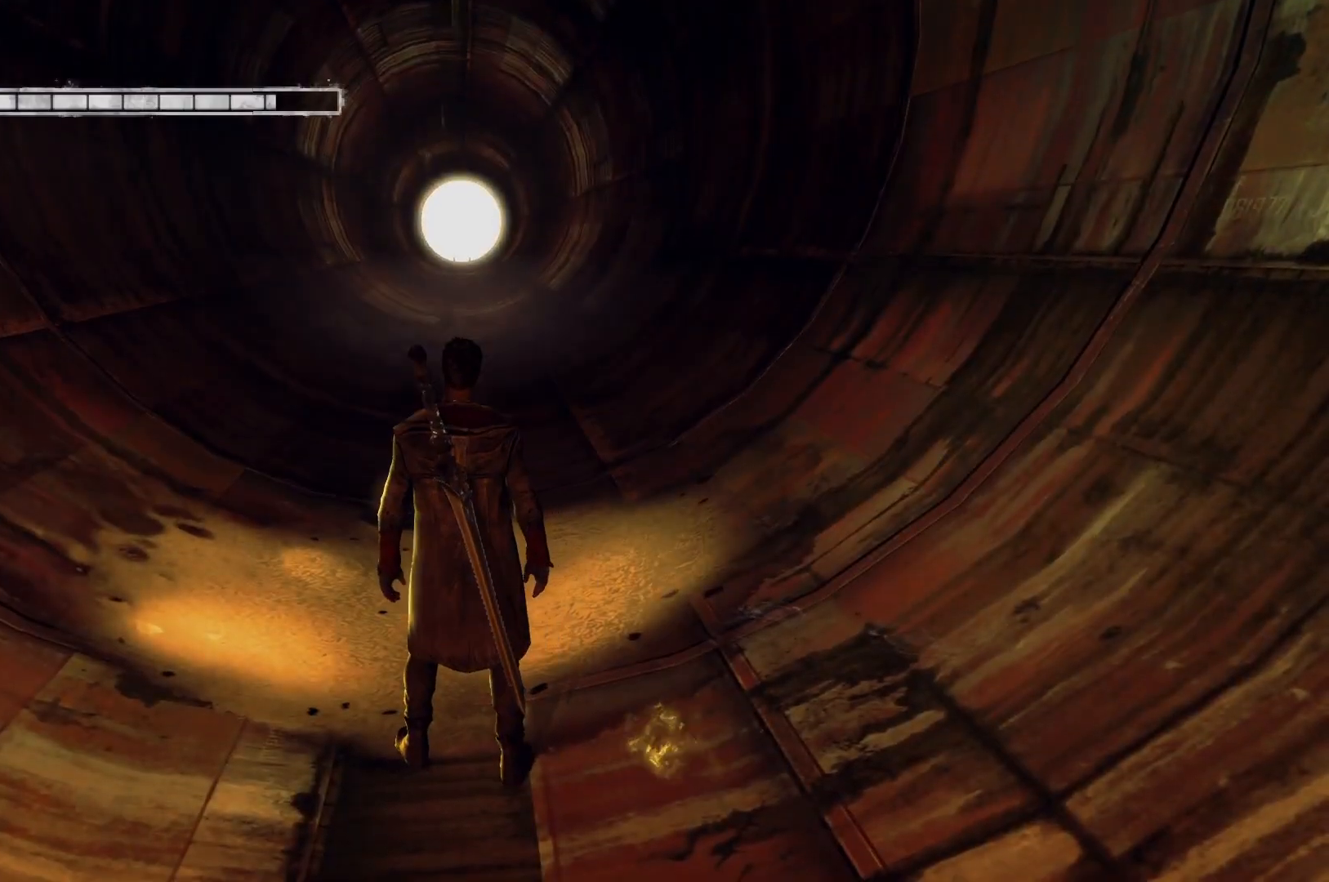
Gameplay with a controller (Xbox layout); each line is a JSON object with the inputs held at the frame after it. "events" lists button and stick changes between this image and that frame as [ms after this image, input, new state], when the widget could be followed in between.
{"buttons": [], "left_stick": "right", "right_stick": "center", "events": [[450, "left_stick", "right"]]}
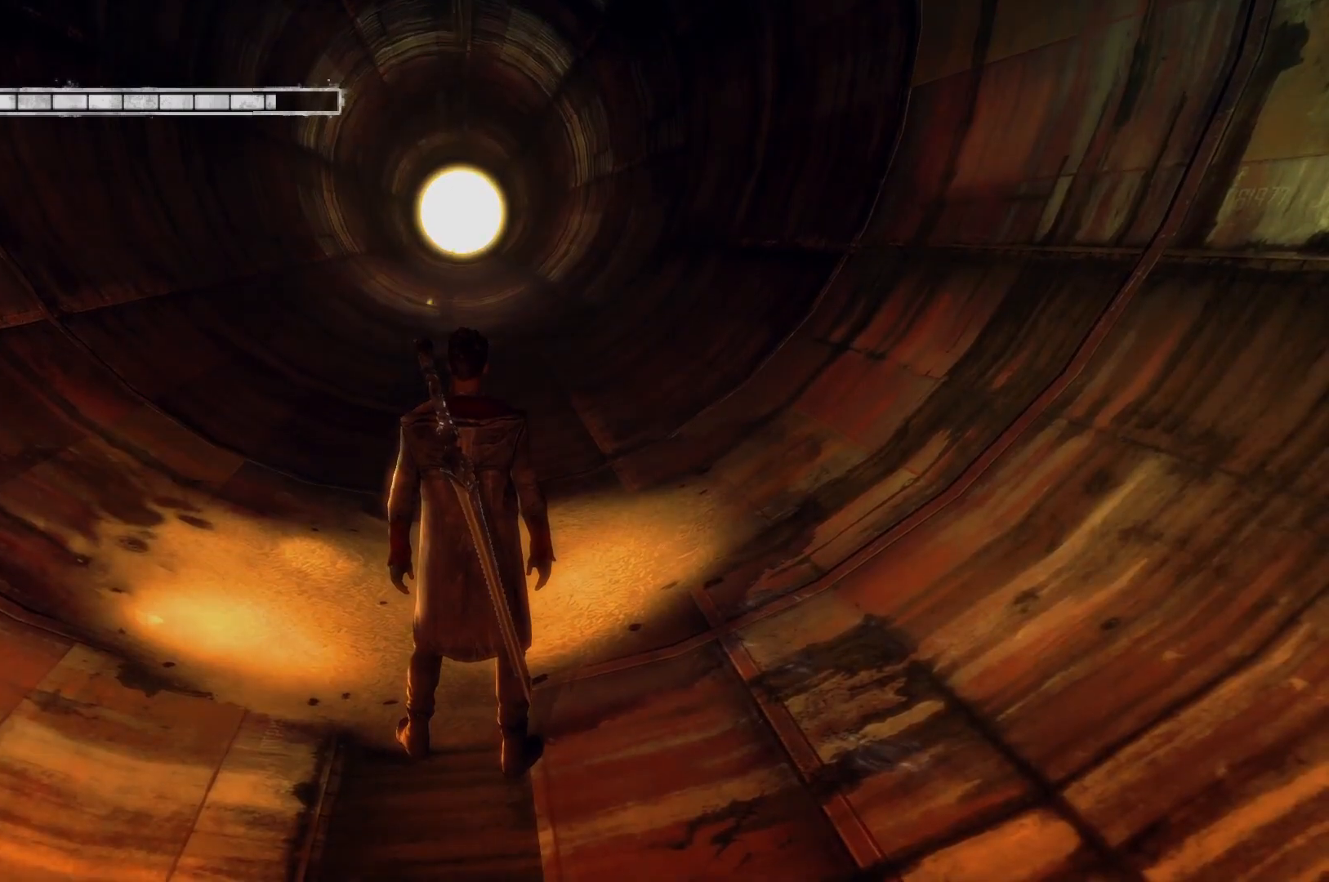
{"buttons": [], "left_stick": "up", "right_stick": "center", "events": [[167, "left_stick", "up-right"], [467, "left_stick", "up"]]}
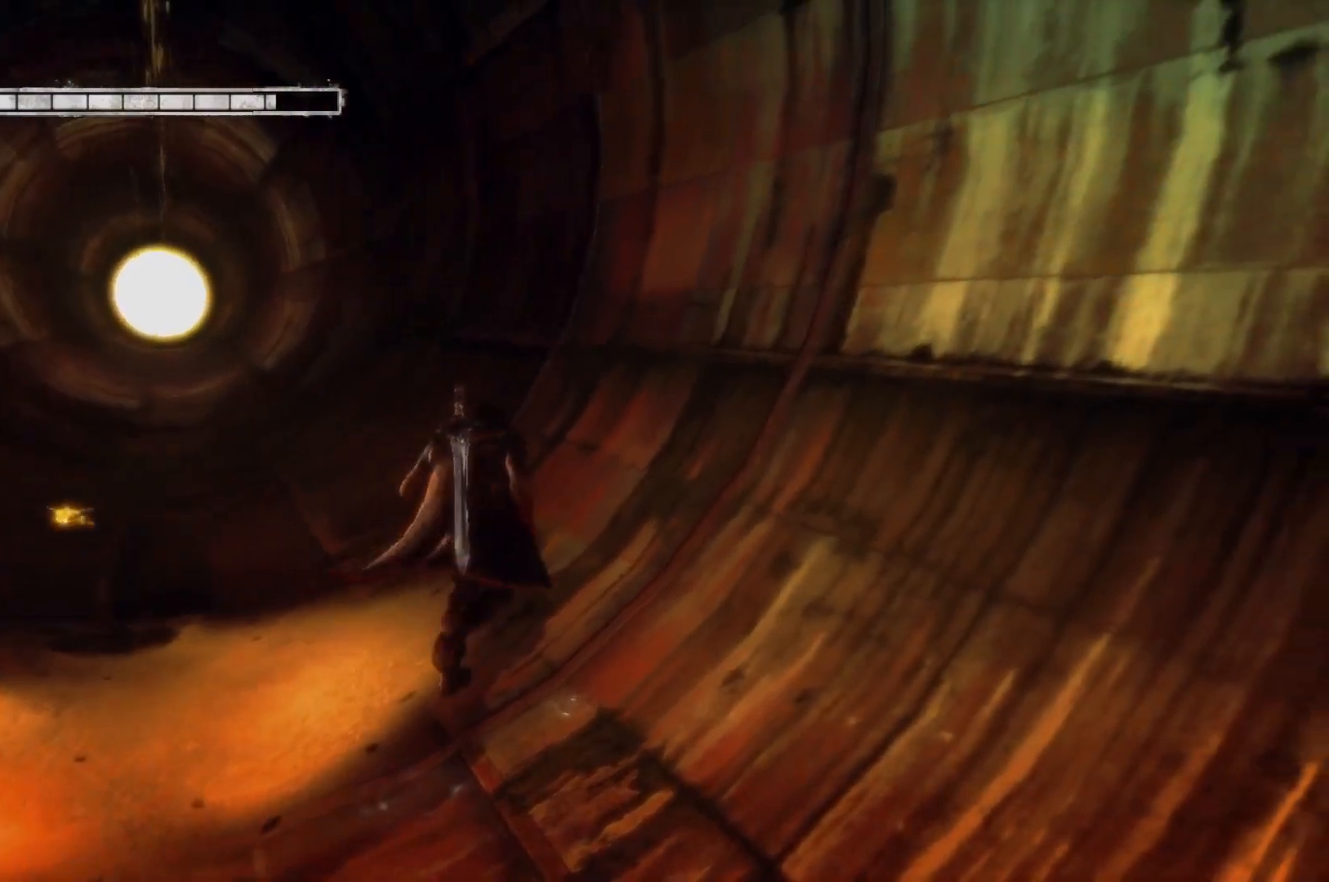
{"buttons": [], "left_stick": "up-left", "right_stick": "center", "events": [[100, "left_stick", "up-left"]]}
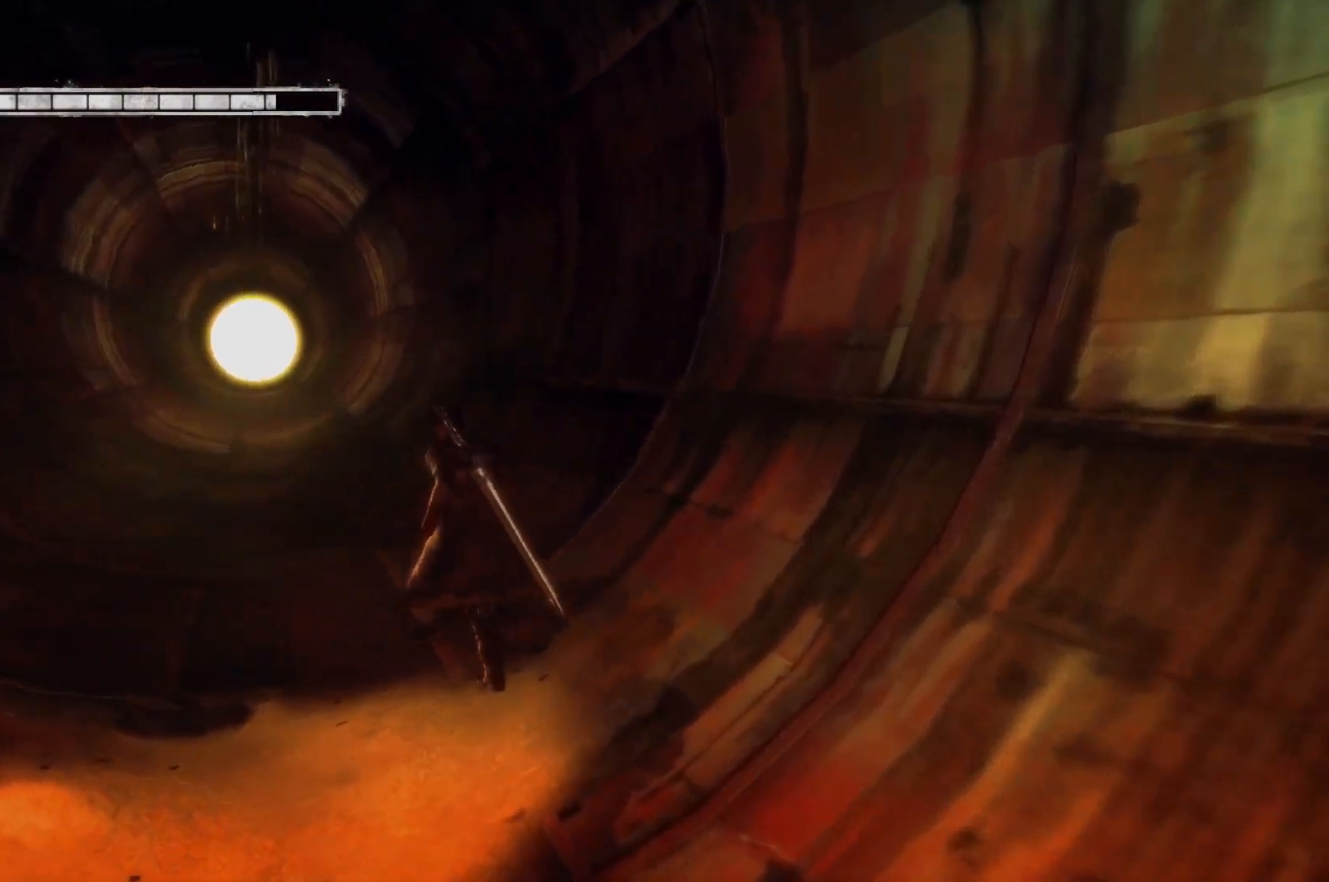
{"buttons": [], "left_stick": "up", "right_stick": "center", "events": [[400, "left_stick", "up"]]}
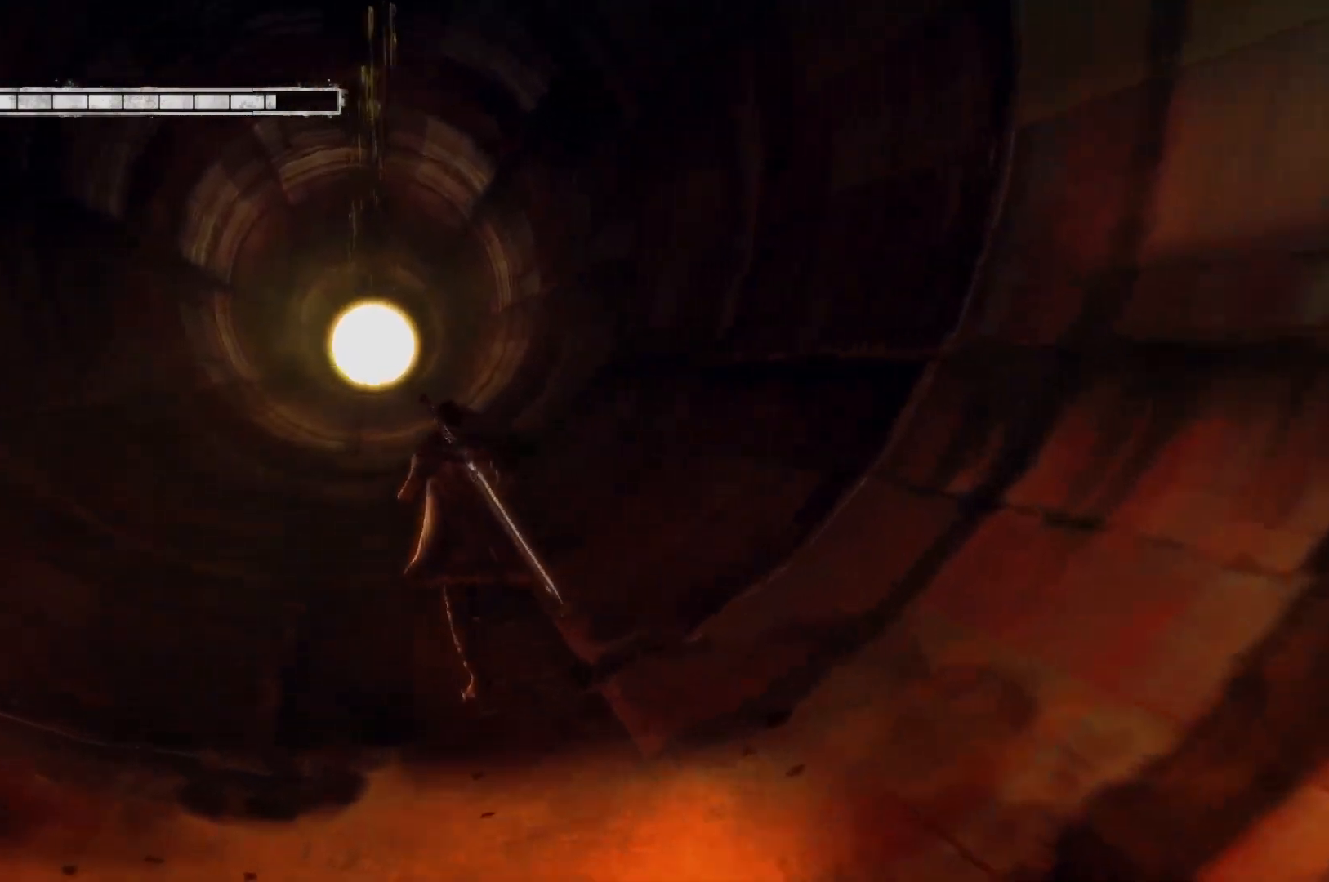
{"buttons": [], "left_stick": "up", "right_stick": "center", "events": []}
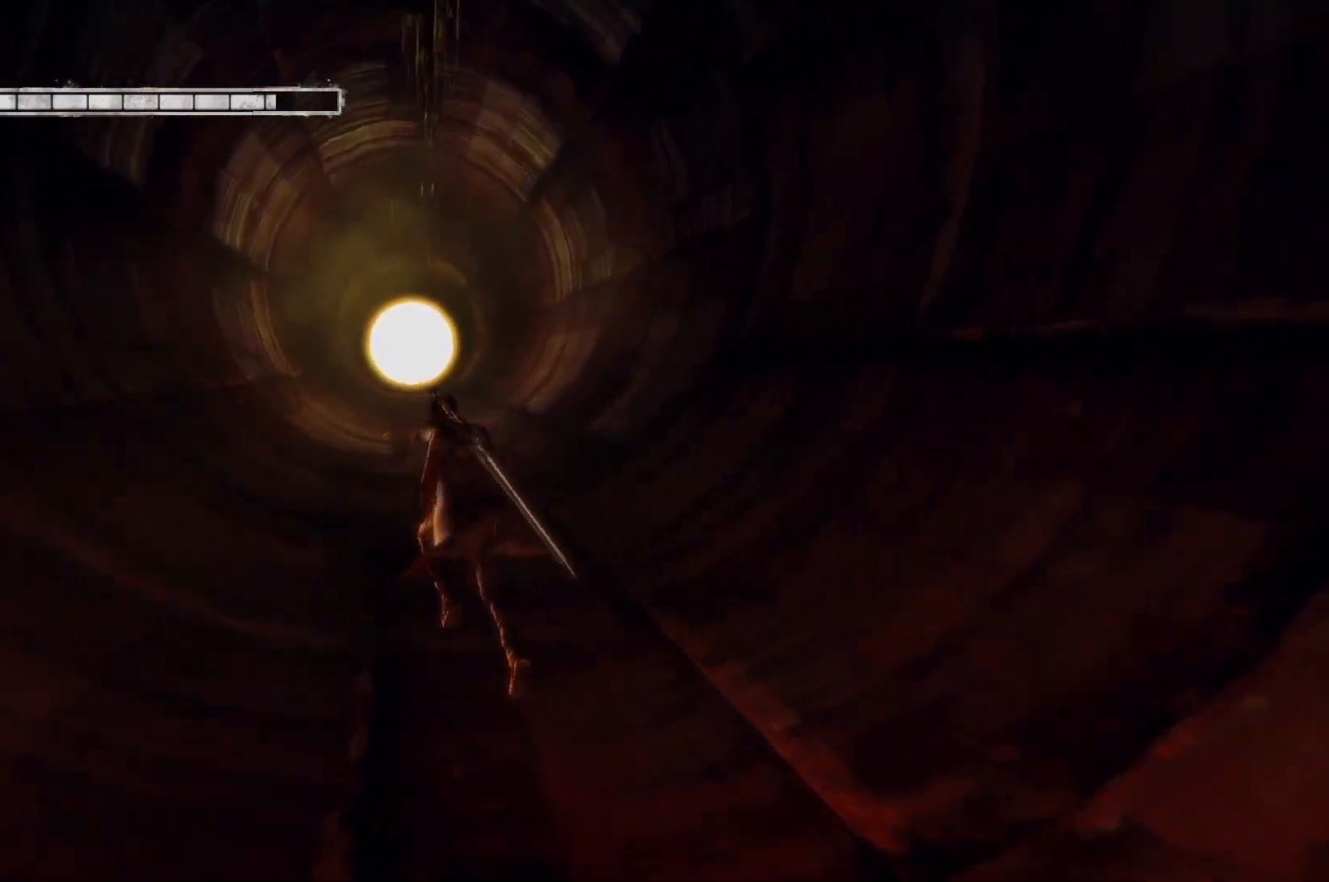
{"buttons": [], "left_stick": "up", "right_stick": "center", "events": []}
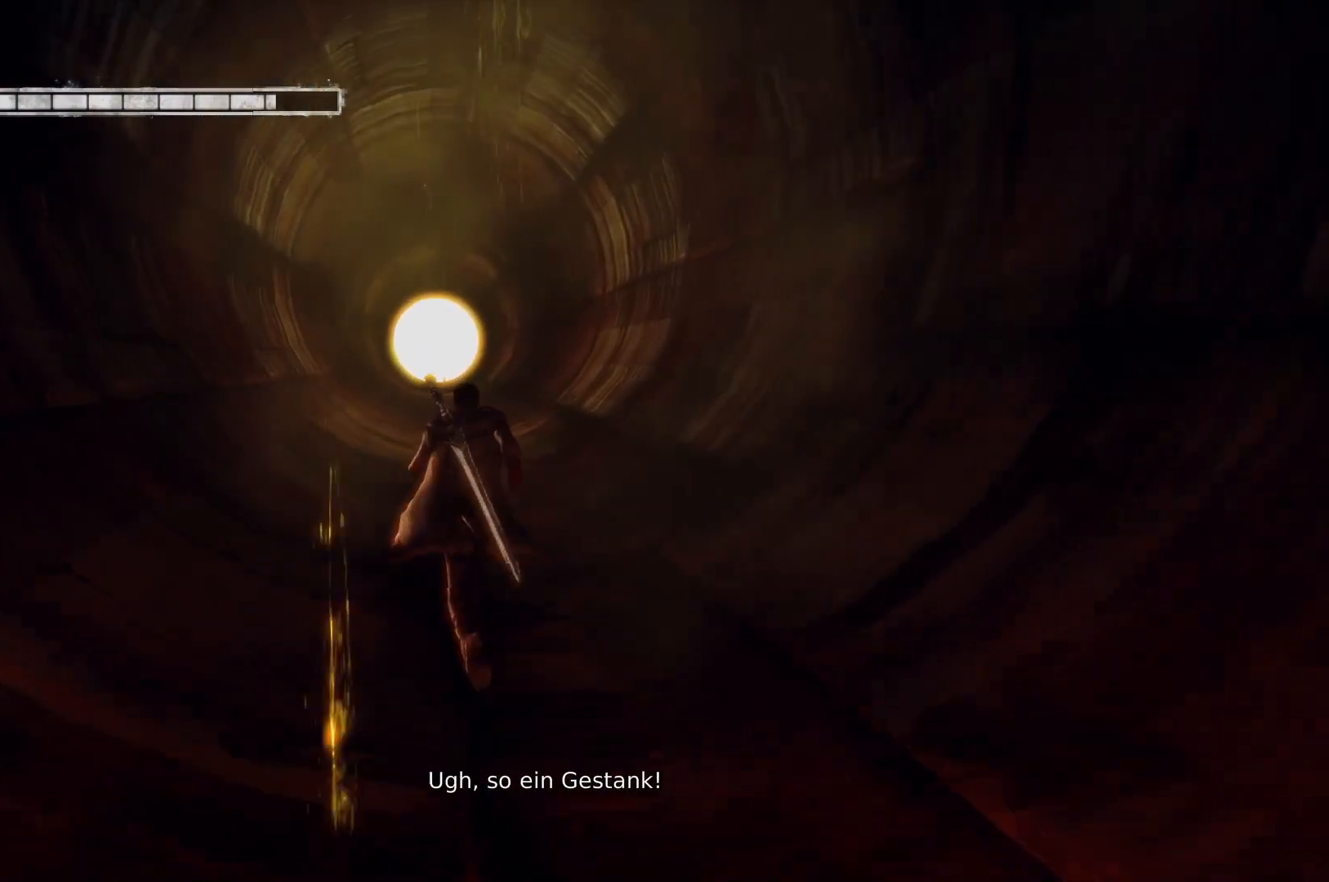
{"buttons": [], "left_stick": "up", "right_stick": "center", "events": []}
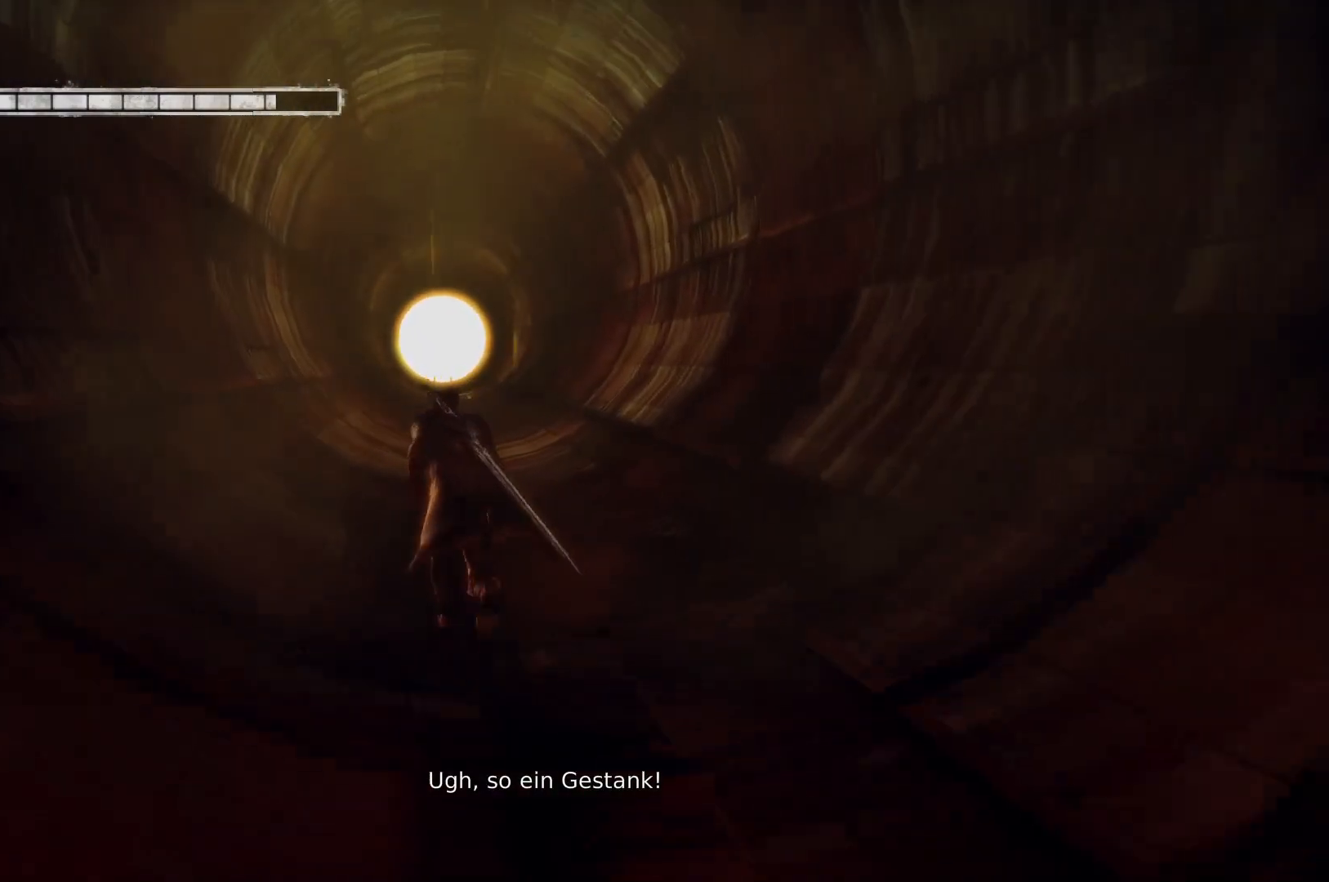
{"buttons": [], "left_stick": "up", "right_stick": "center", "events": []}
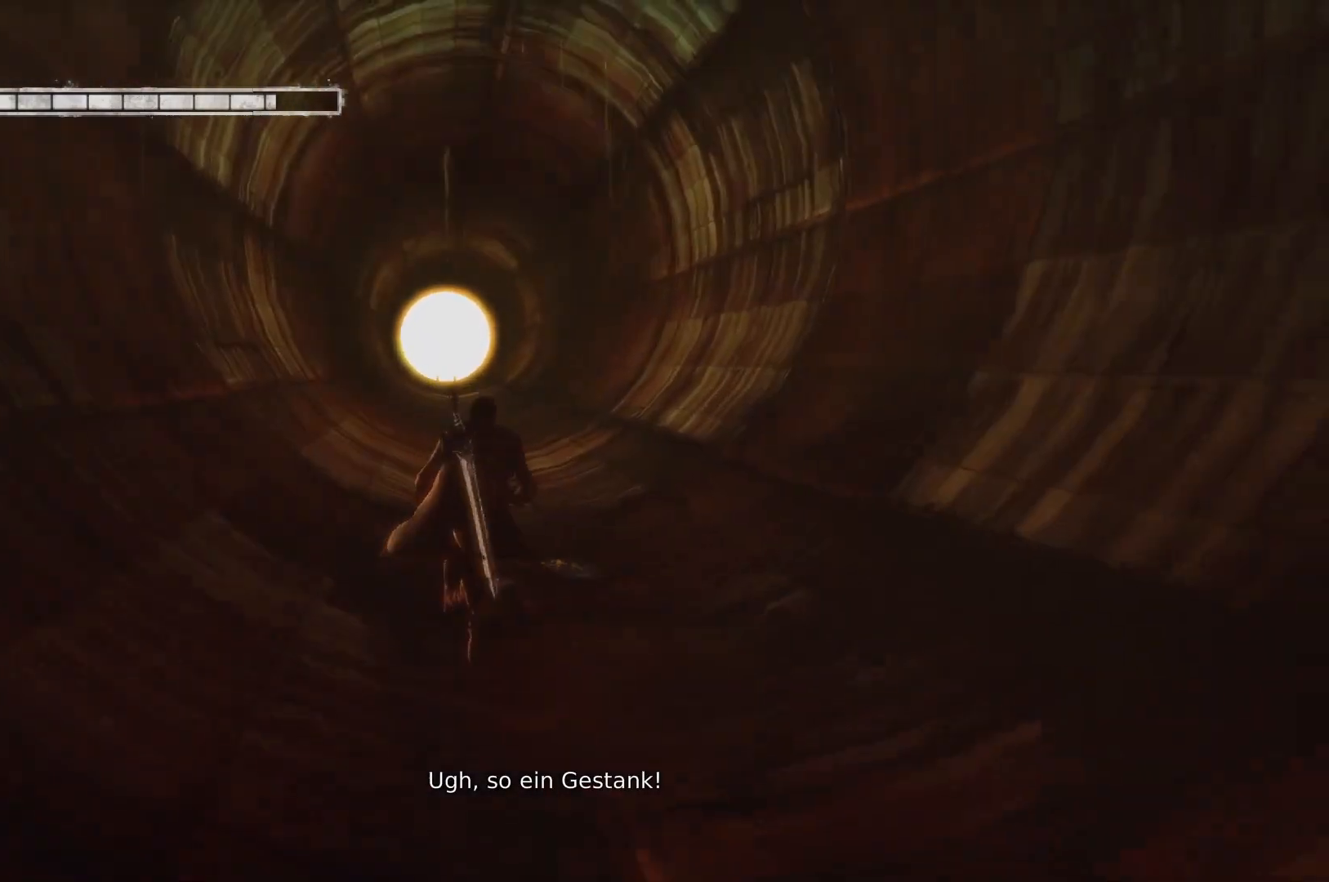
{"buttons": [], "left_stick": "up", "right_stick": "center", "events": []}
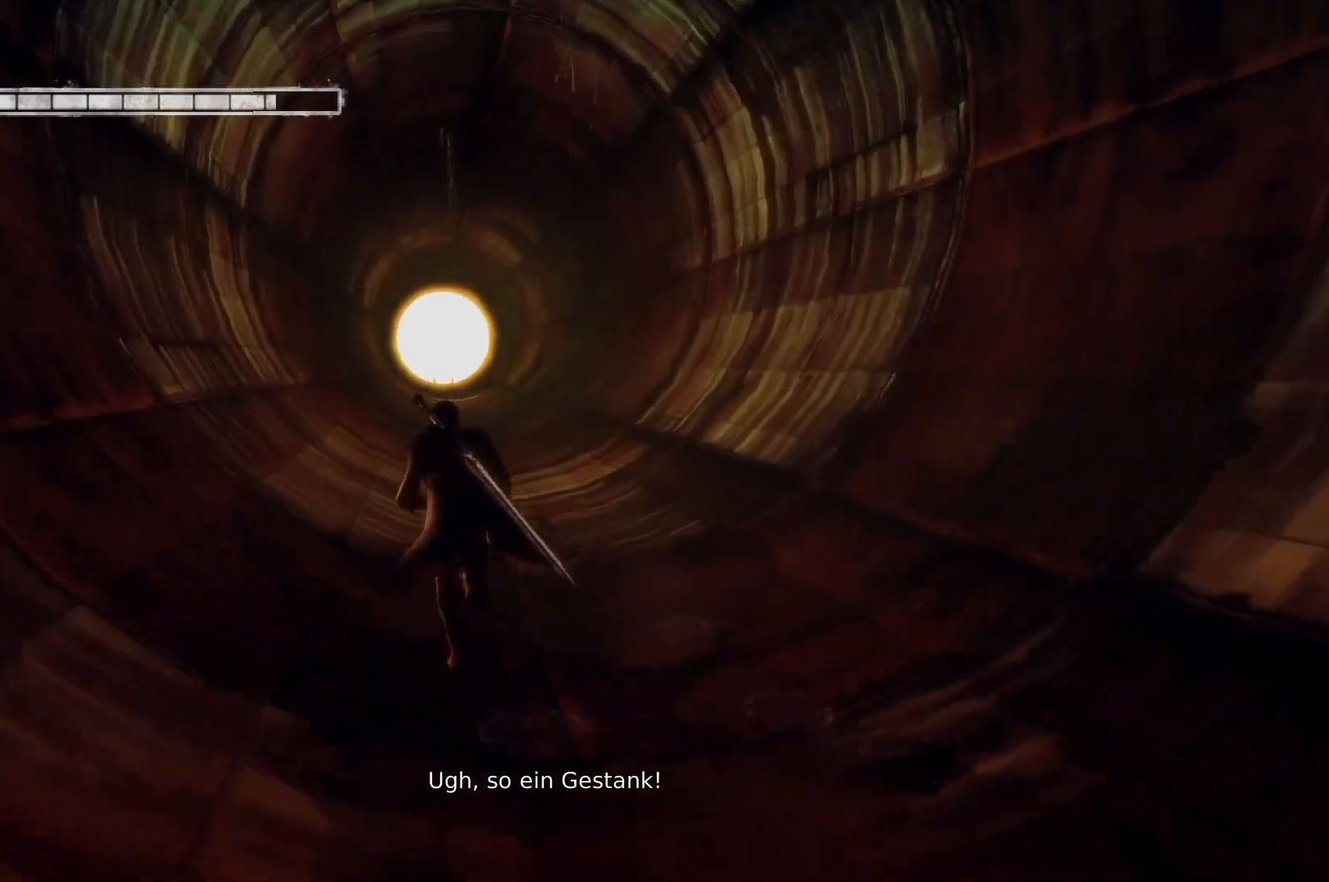
{"buttons": [], "left_stick": "up", "right_stick": "center", "events": []}
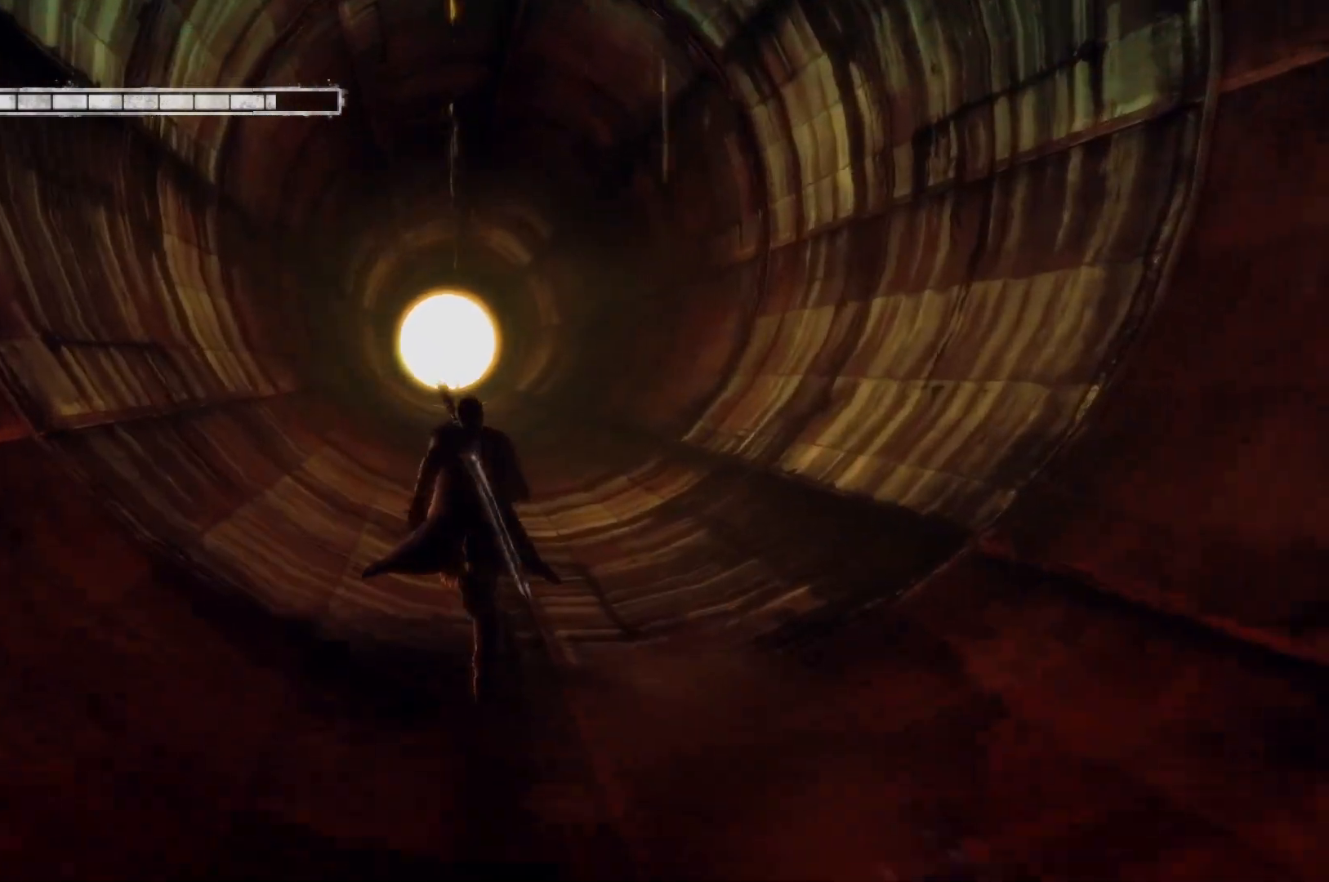
{"buttons": [], "left_stick": "up", "right_stick": "center", "events": []}
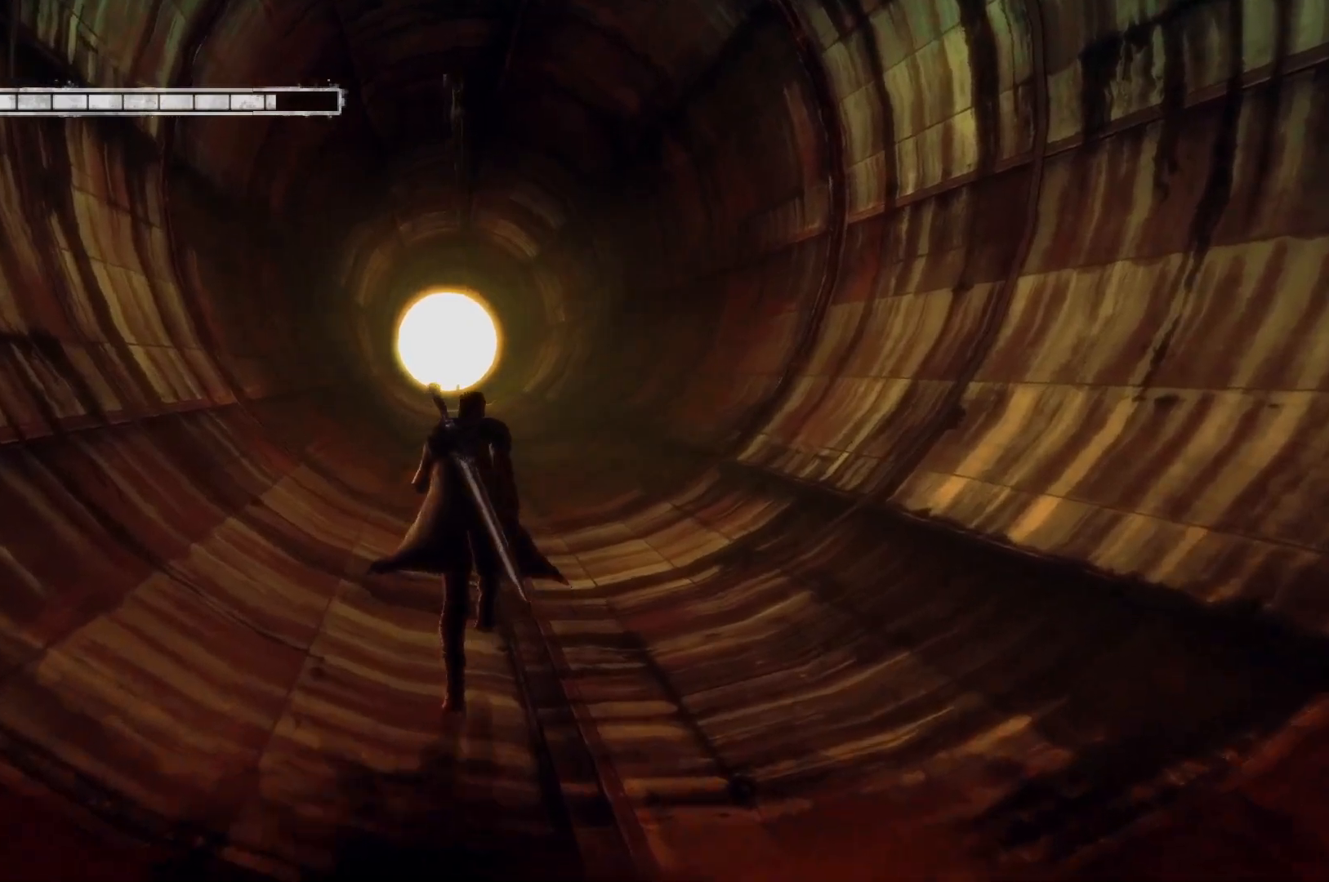
{"buttons": [], "left_stick": "up", "right_stick": "center", "events": []}
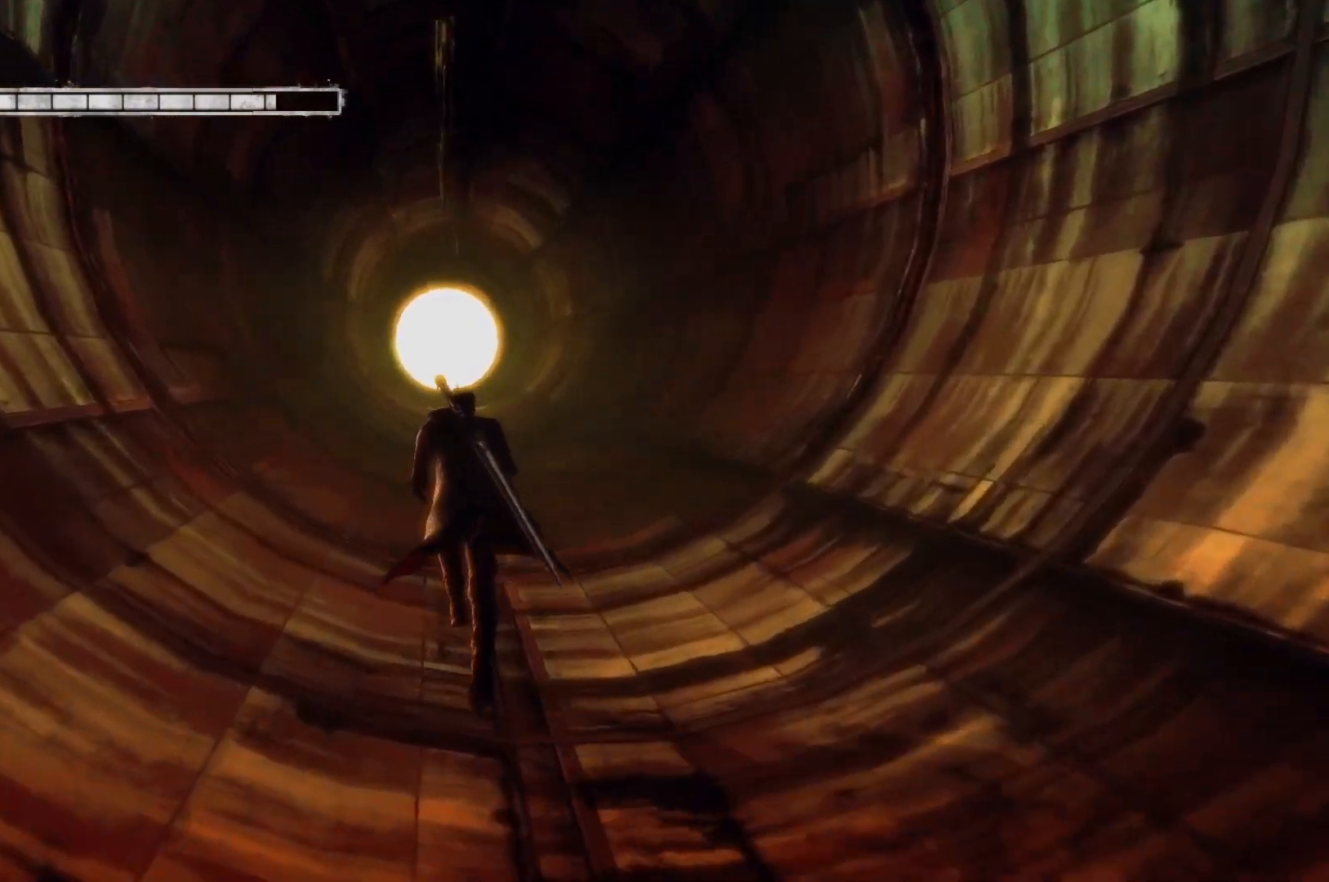
{"buttons": [], "left_stick": "up", "right_stick": "center", "events": []}
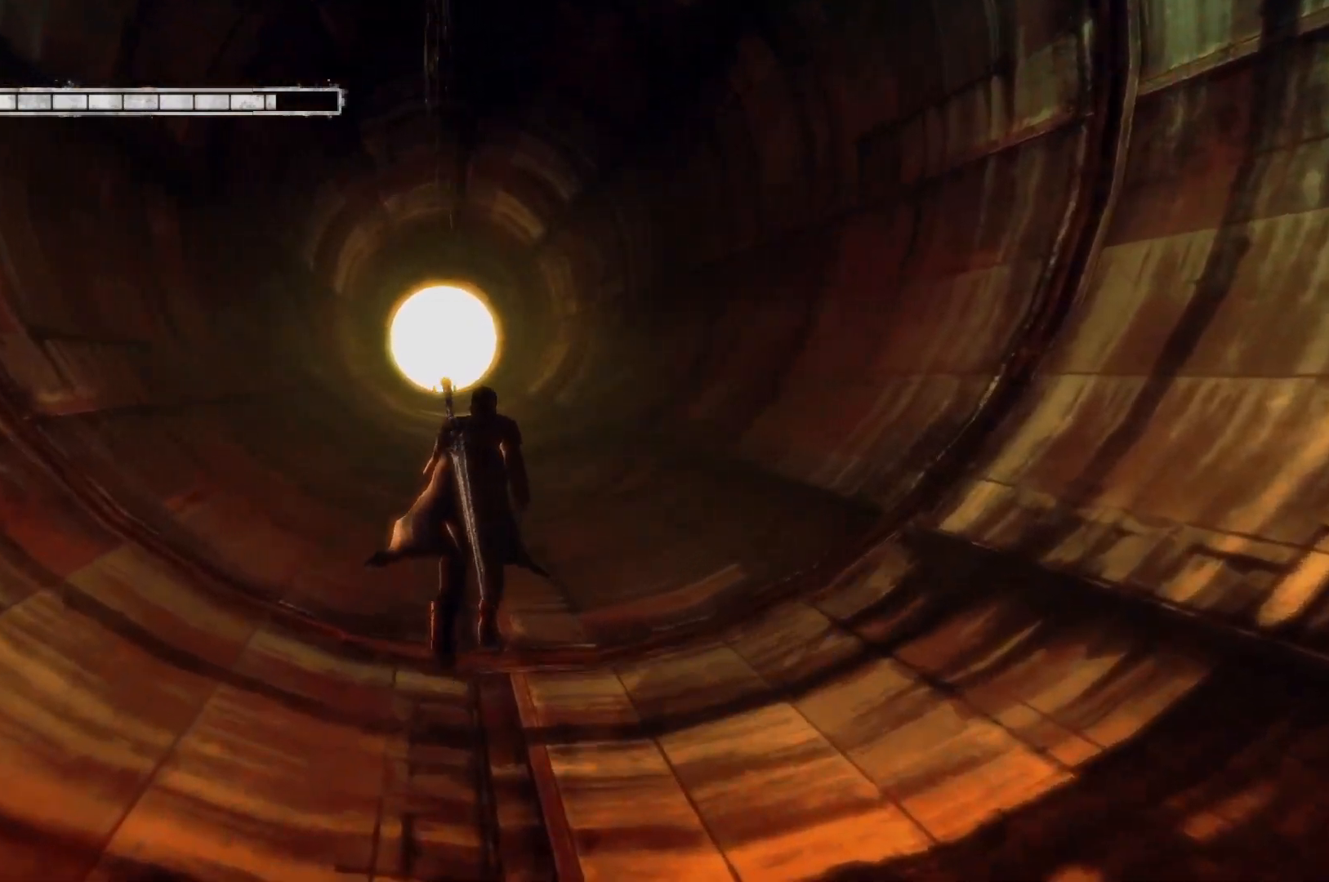
{"buttons": [], "left_stick": "up", "right_stick": "center", "events": []}
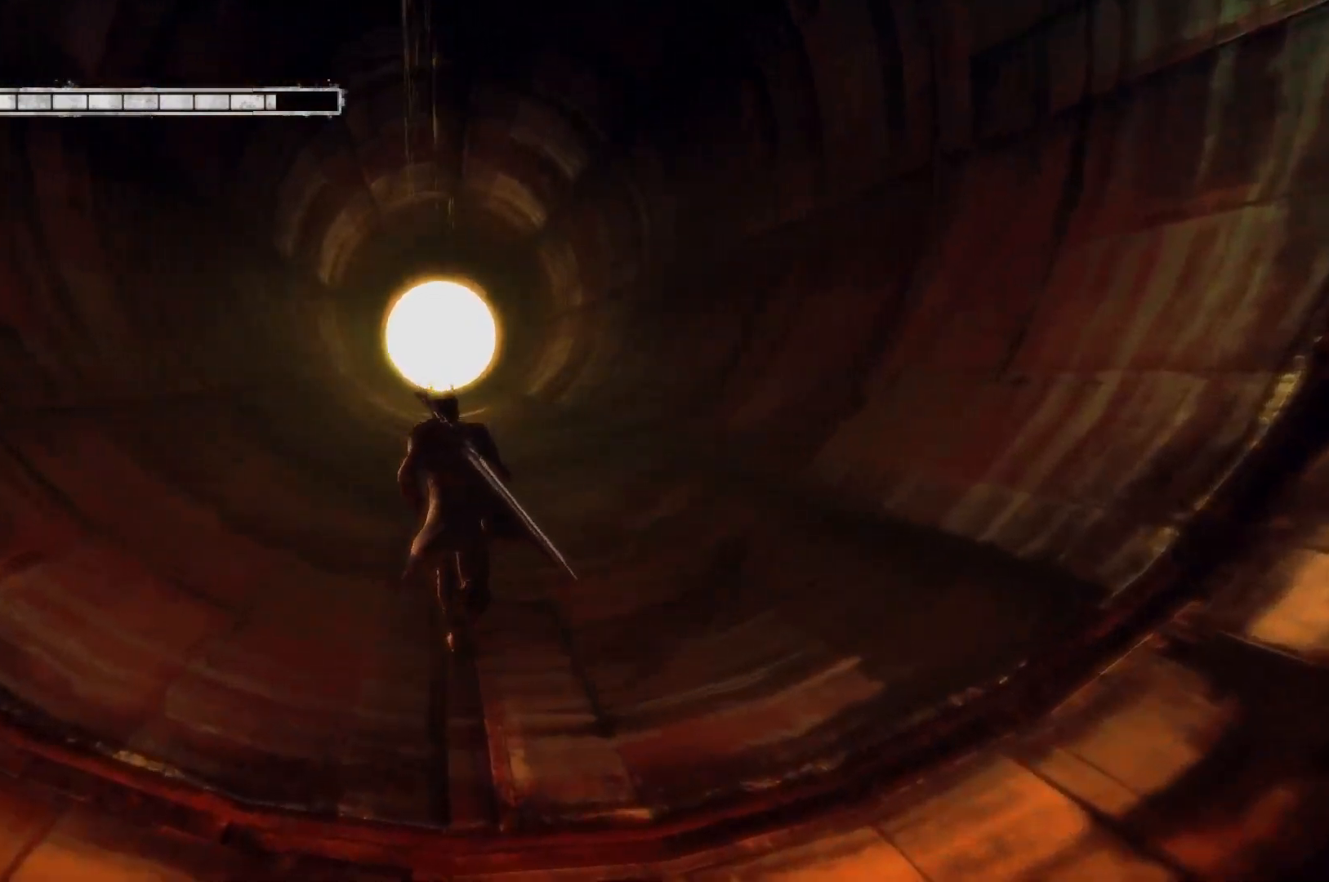
{"buttons": [], "left_stick": "up", "right_stick": "center", "events": []}
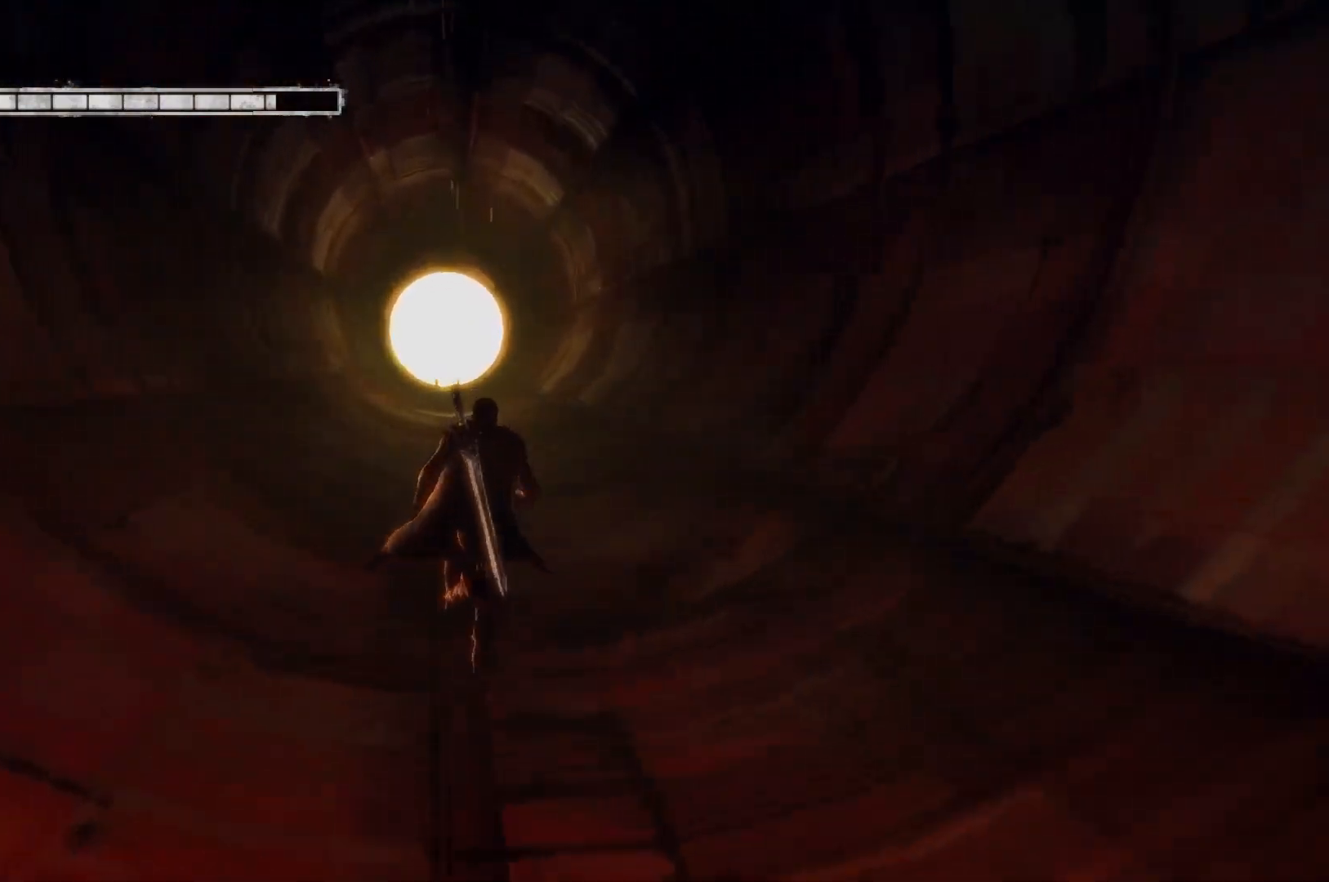
{"buttons": [], "left_stick": "up", "right_stick": "center", "events": []}
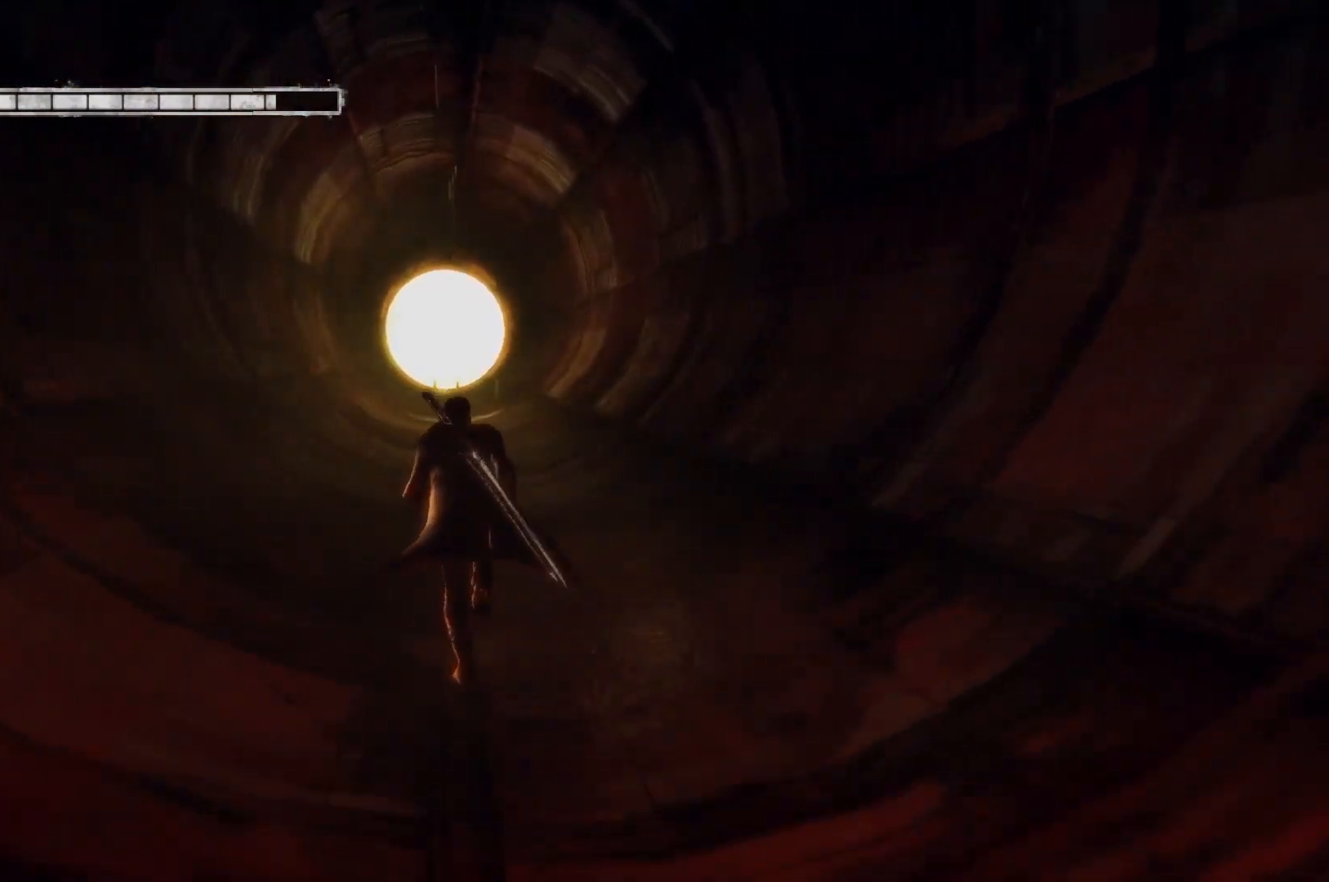
{"buttons": [], "left_stick": "up", "right_stick": "center", "events": []}
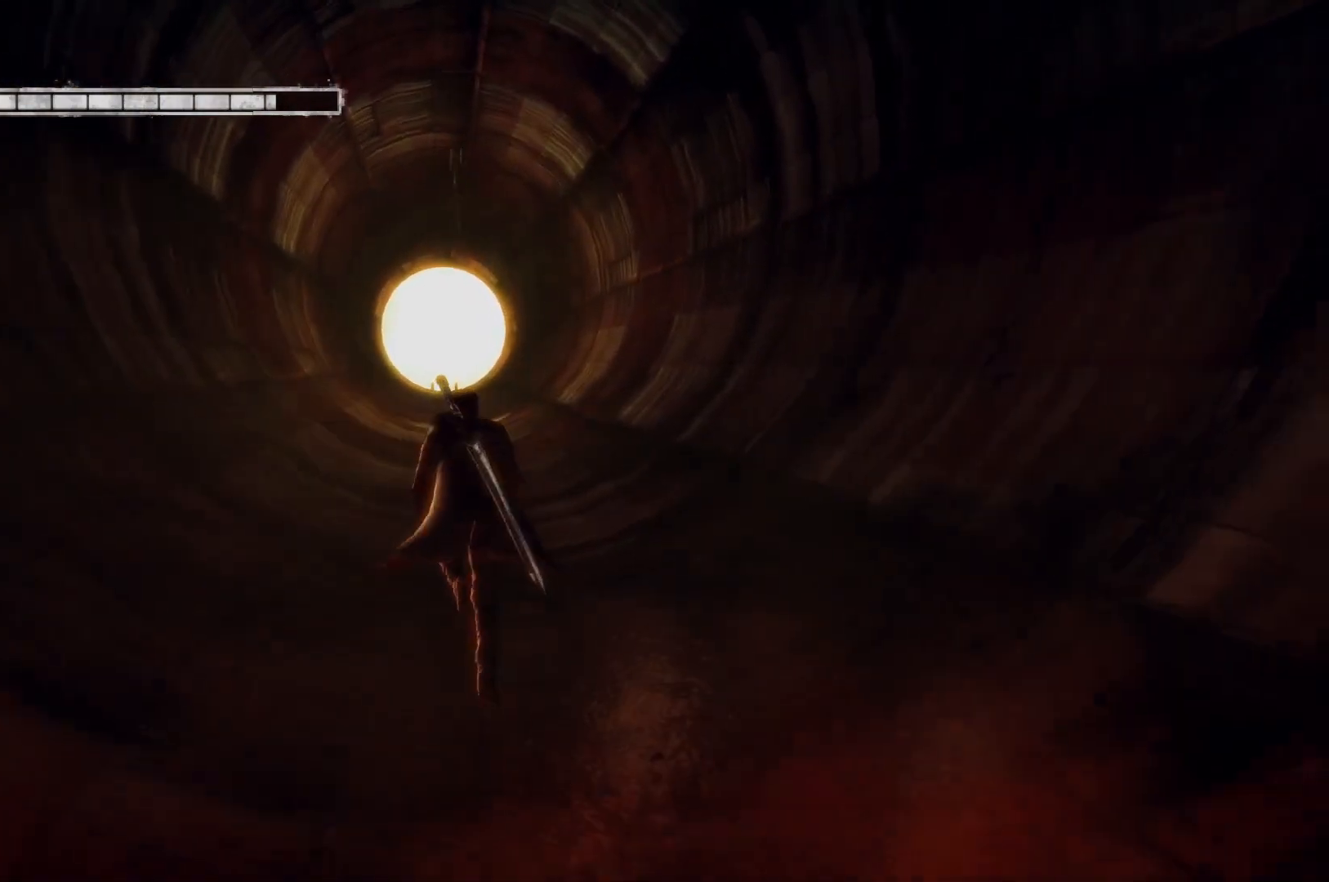
{"buttons": [], "left_stick": "up", "right_stick": "center", "events": [[367, "right_stick", "down-left"], [483, "right_stick", "center"]]}
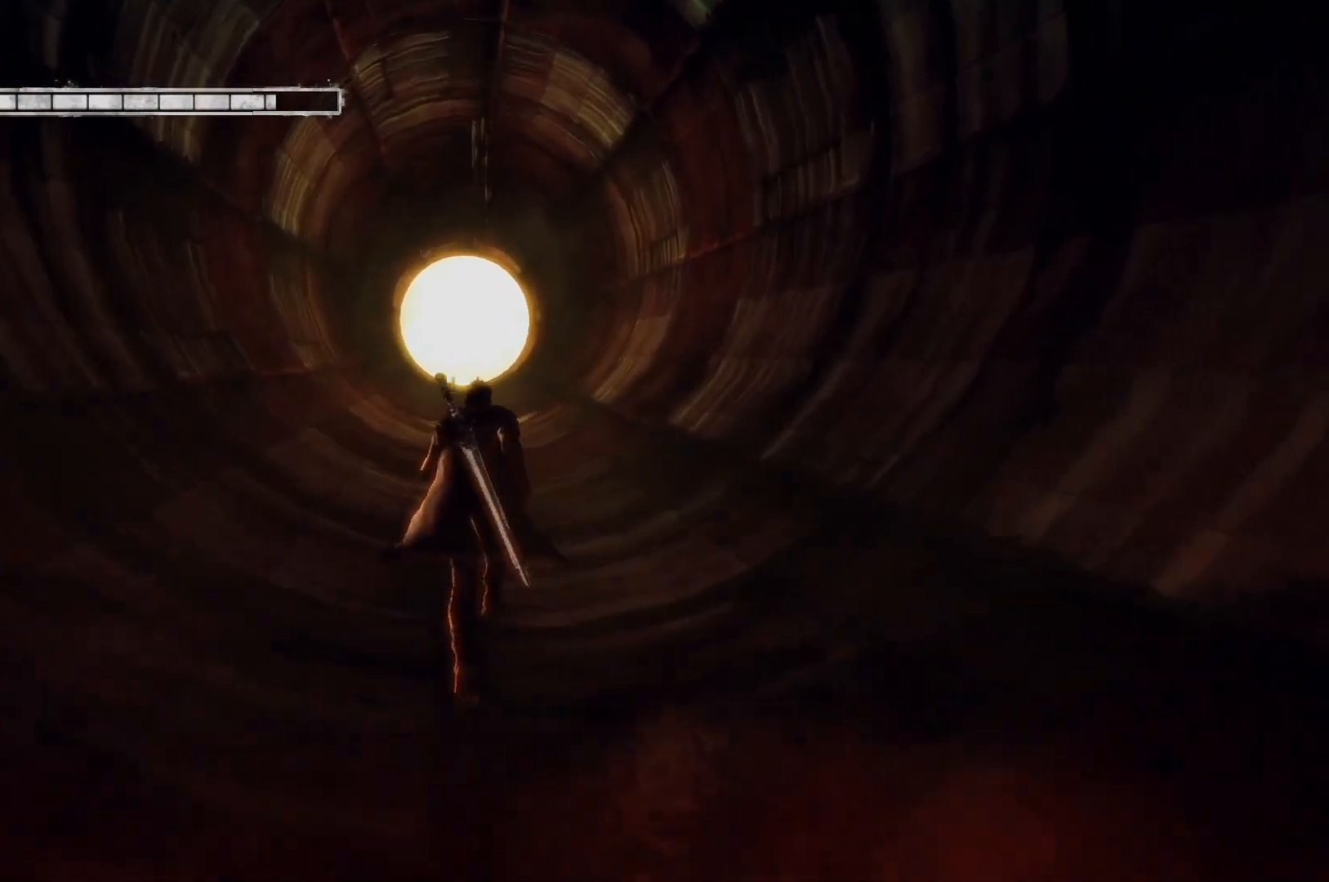
{"buttons": [], "left_stick": "up", "right_stick": "center", "events": []}
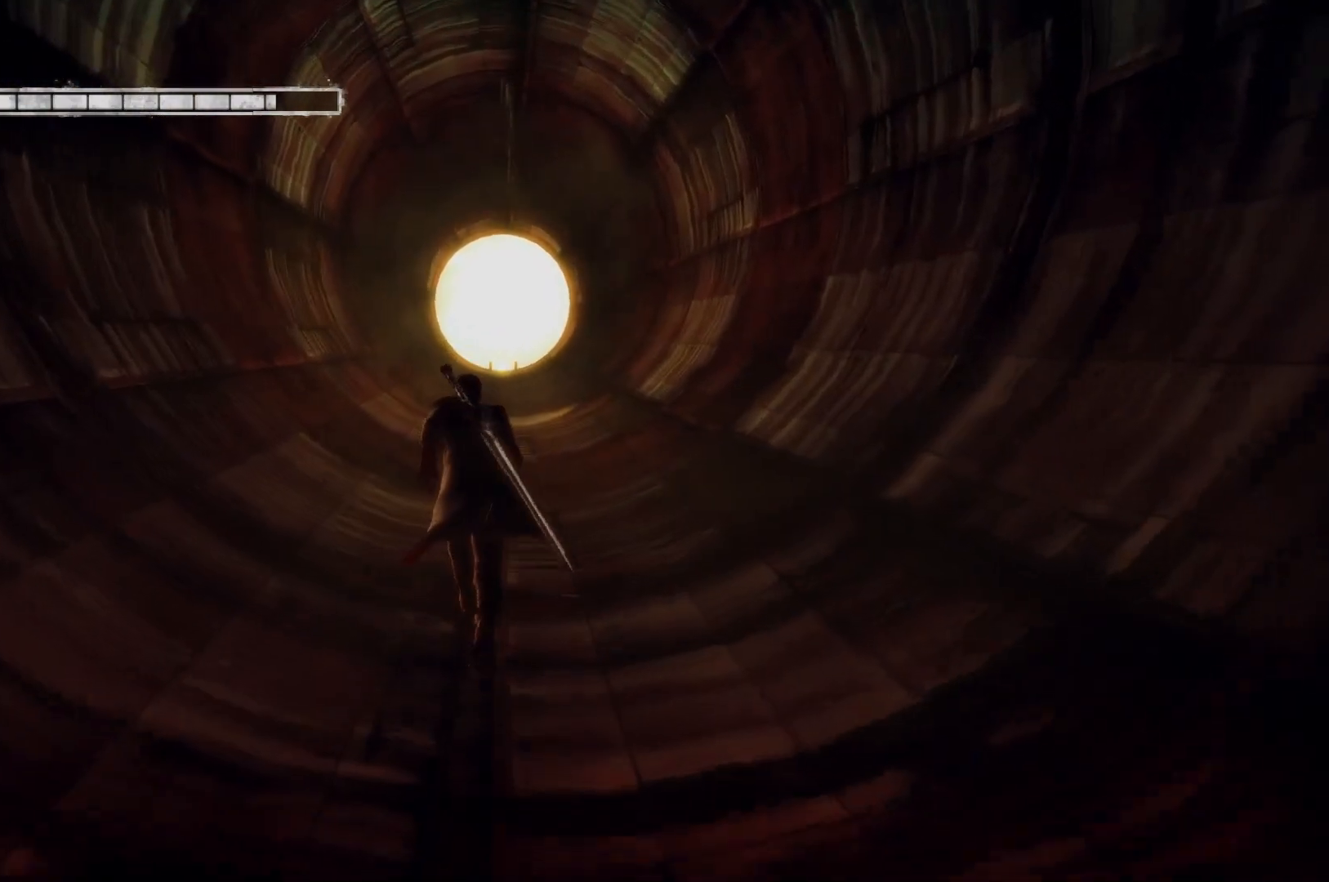
{"buttons": [], "left_stick": "up", "right_stick": "center", "events": []}
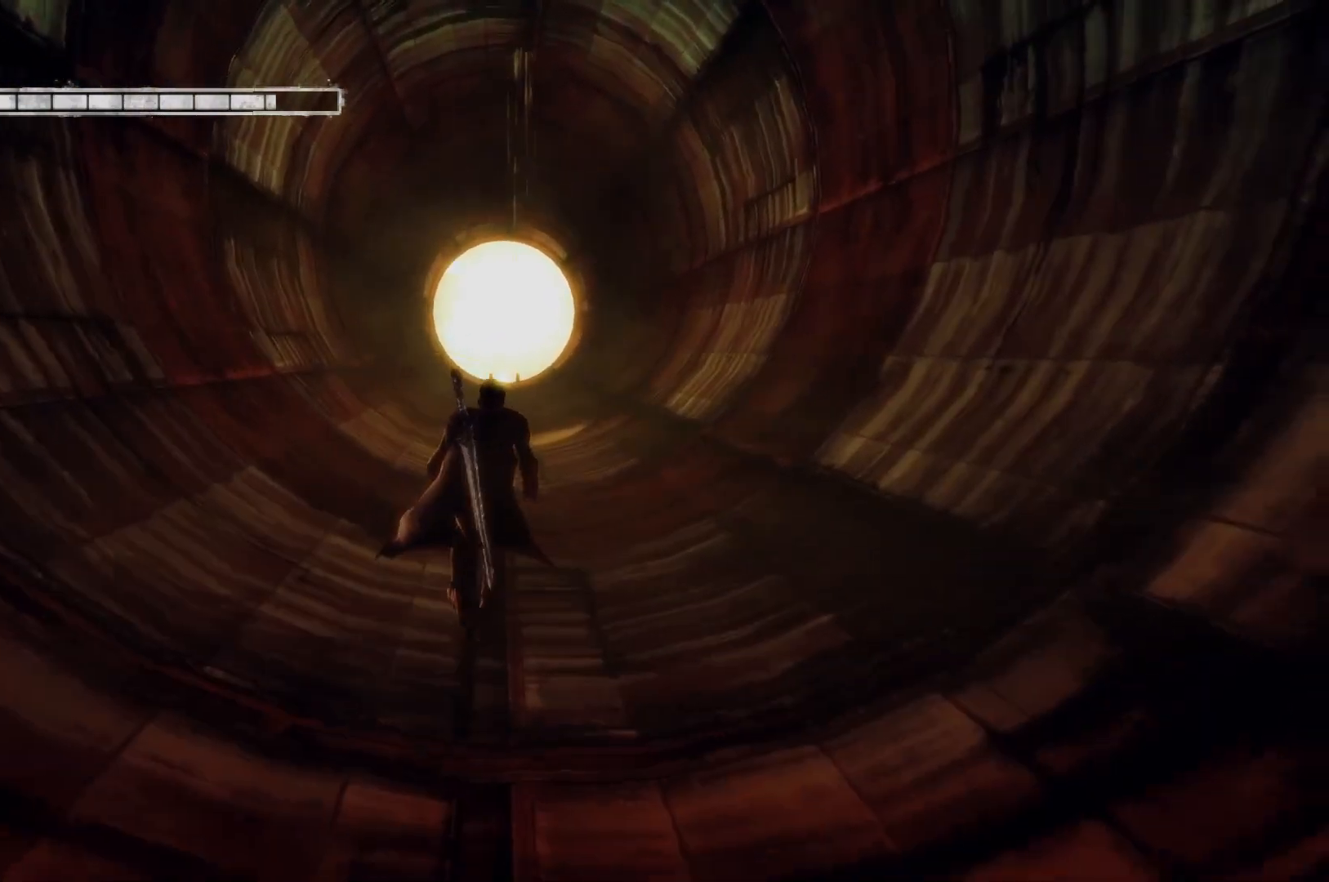
{"buttons": [], "left_stick": "up", "right_stick": "center", "events": [[100, "right_stick", "down-left"], [250, "right_stick", "center"]]}
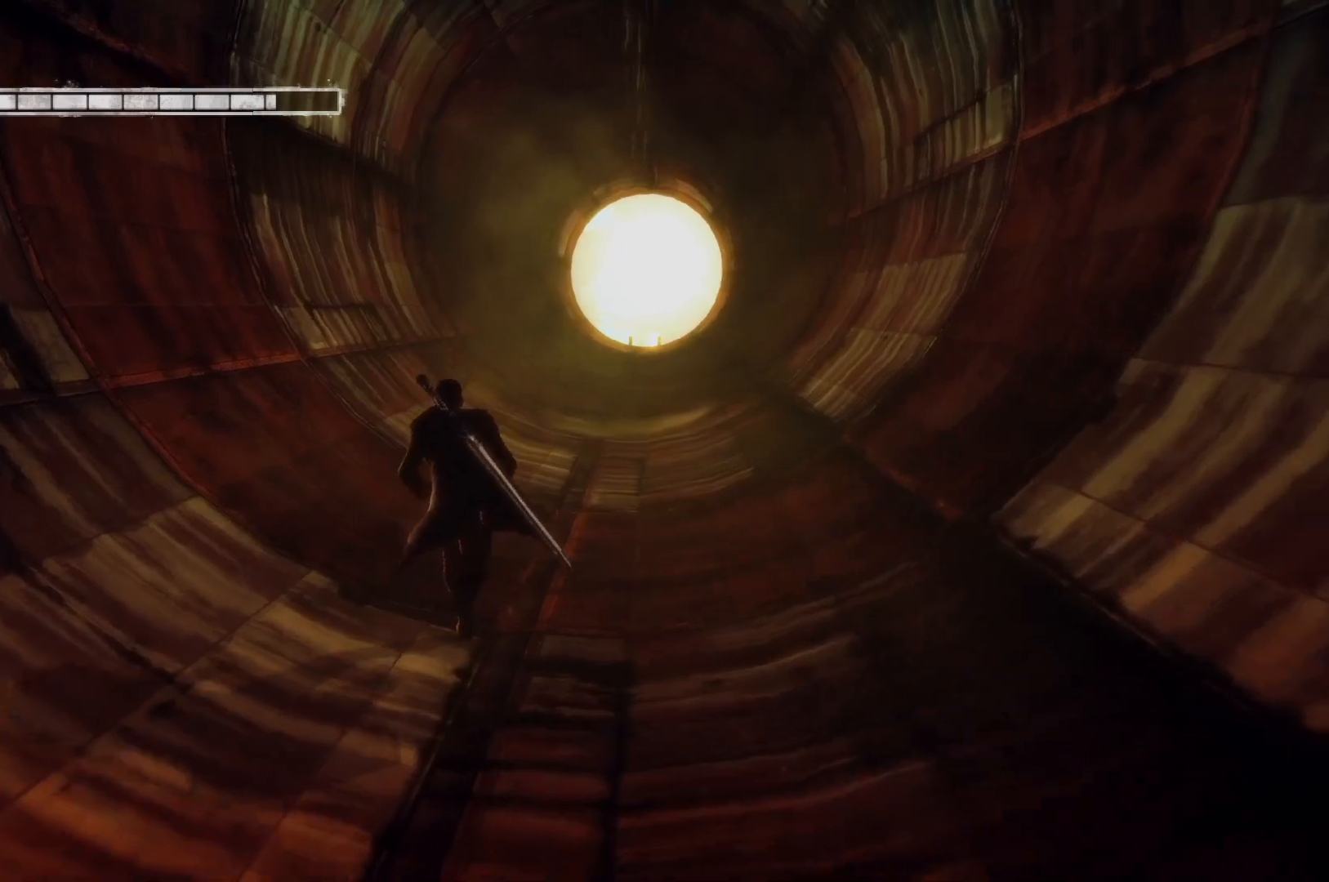
{"buttons": [], "left_stick": "up", "right_stick": "center", "events": [[317, "right_stick", "down-right"], [417, "right_stick", "center"]]}
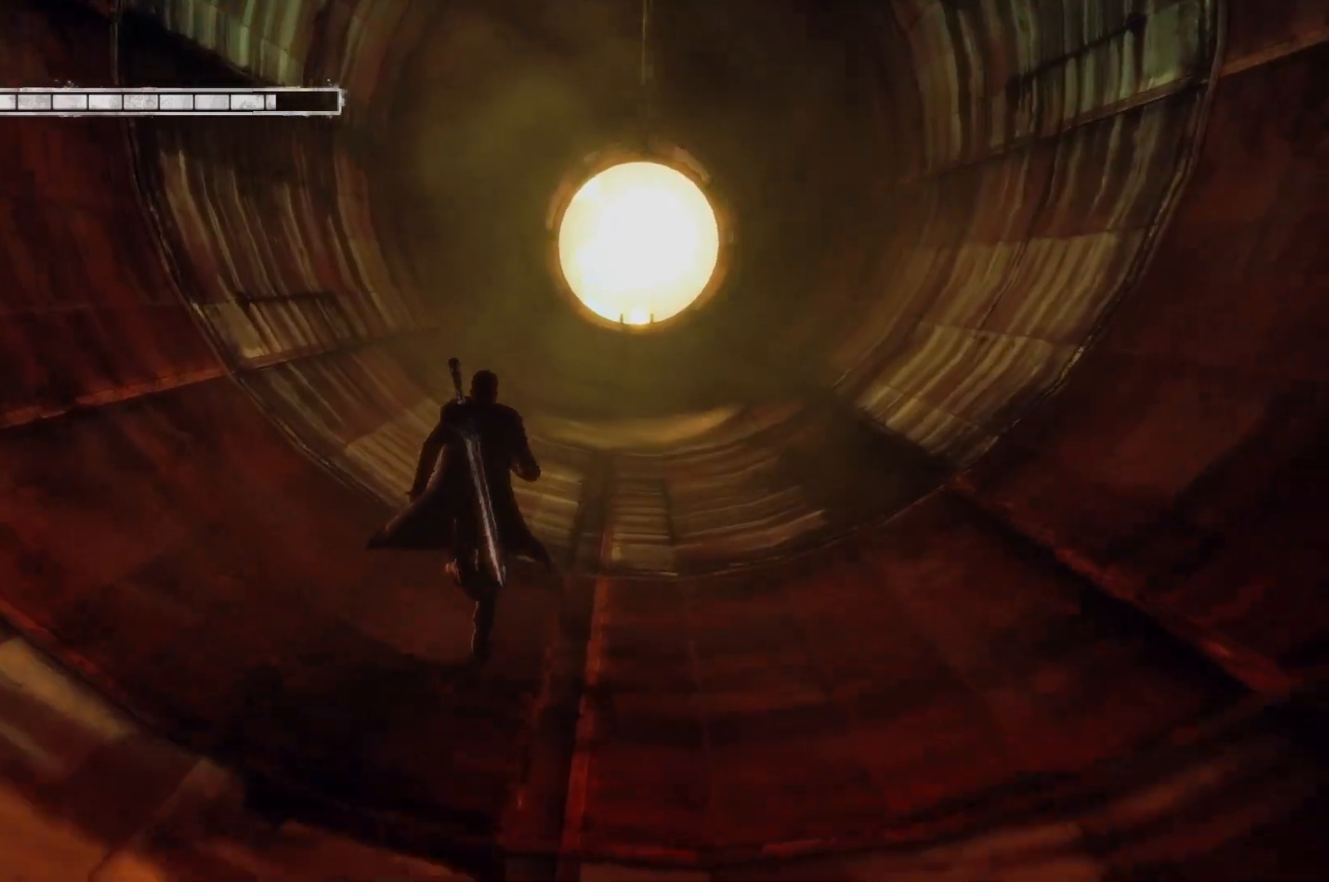
{"buttons": [], "left_stick": "up", "right_stick": "center", "events": []}
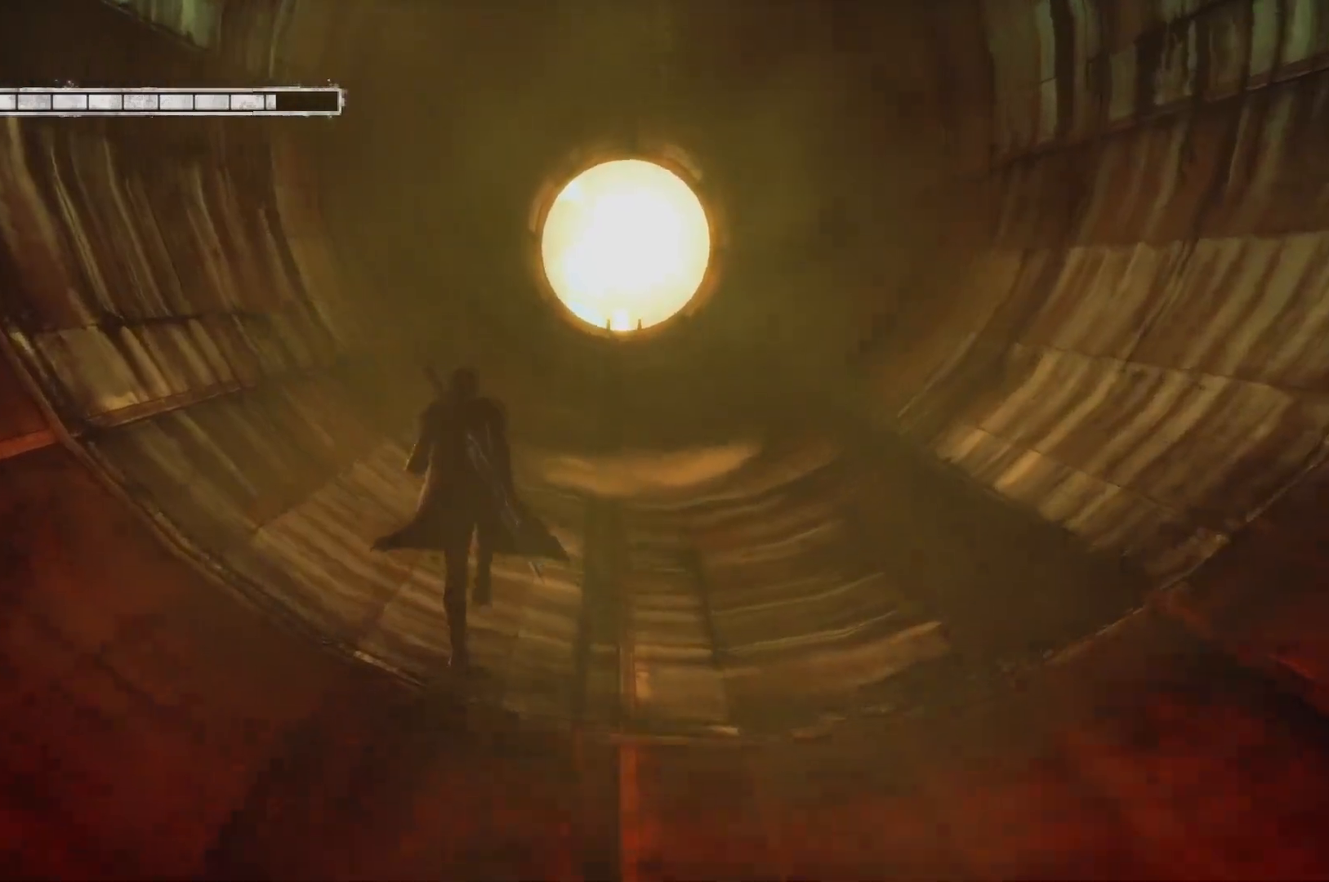
{"buttons": [], "left_stick": "up", "right_stick": "center", "events": []}
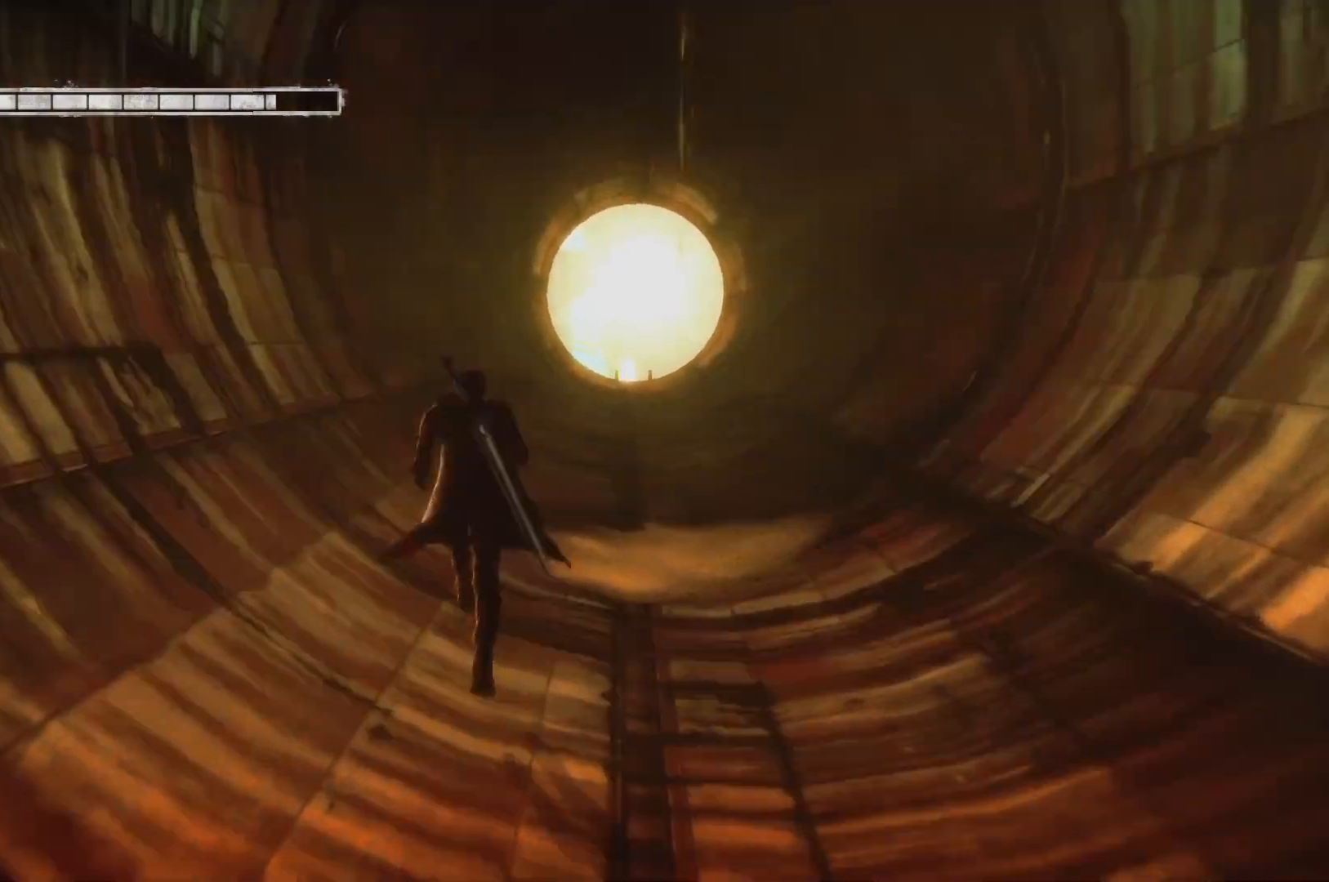
{"buttons": [], "left_stick": "up", "right_stick": "center", "events": []}
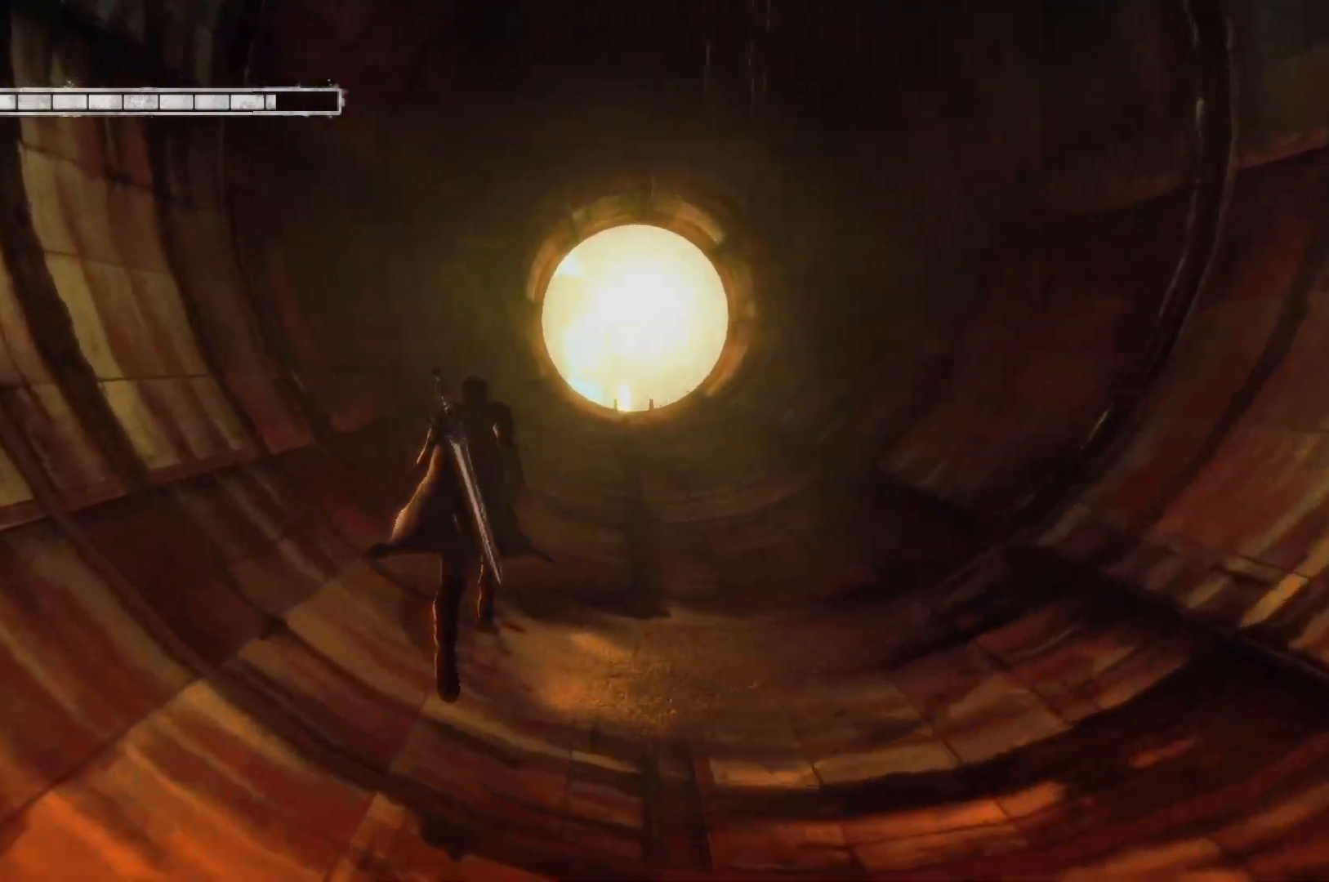
{"buttons": [], "left_stick": "up", "right_stick": "center", "events": []}
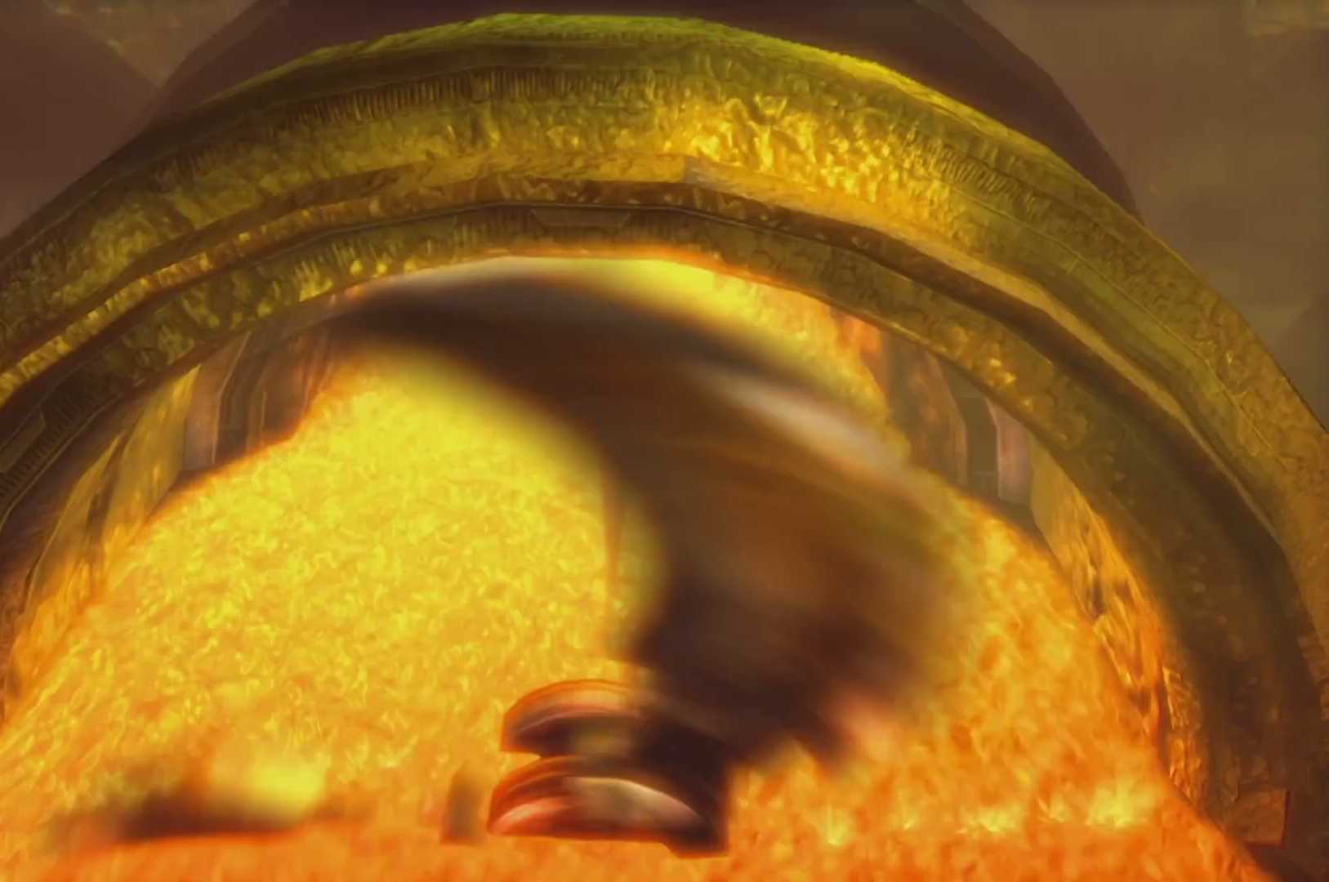
{"buttons": [], "left_stick": "up", "right_stick": "center", "events": []}
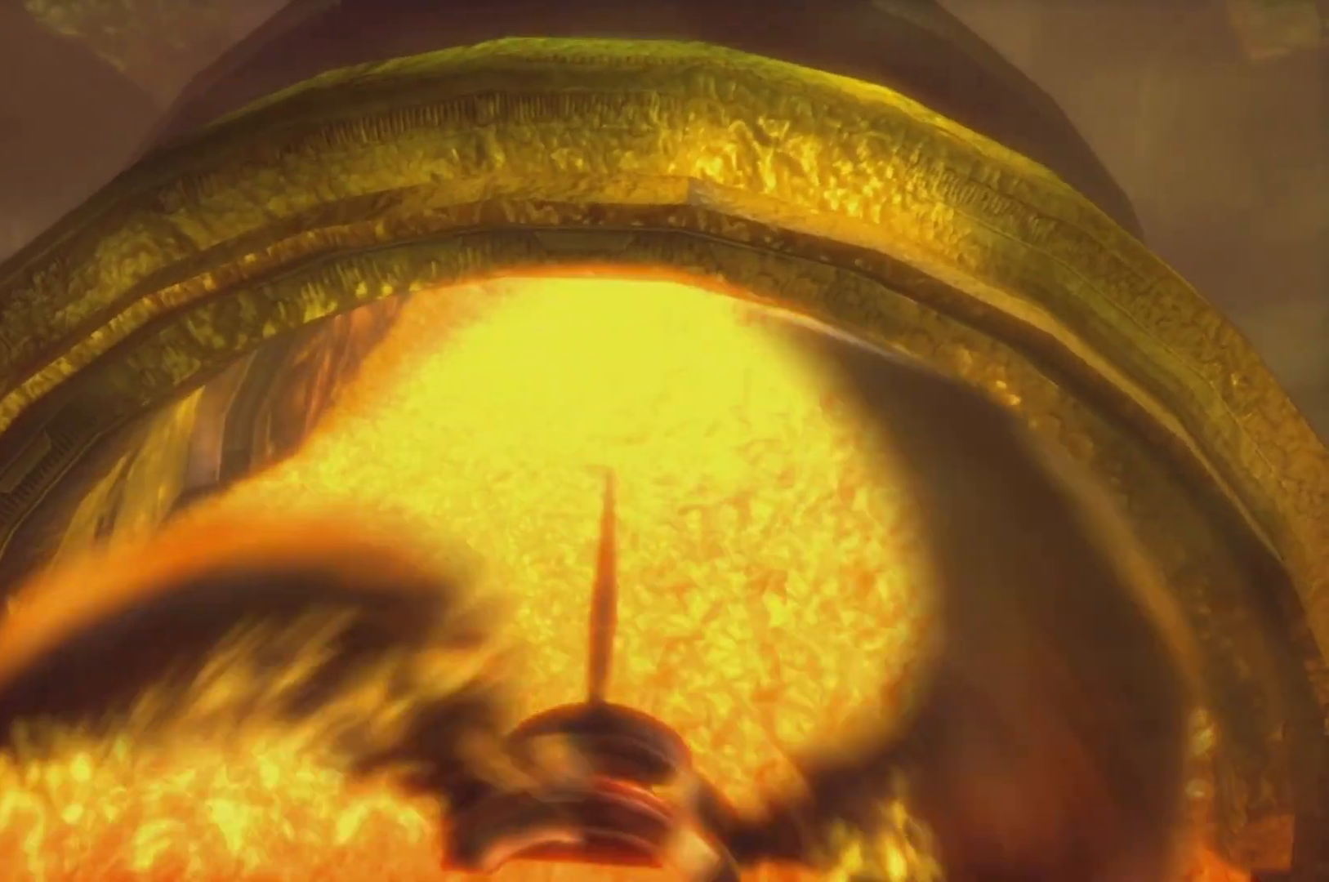
{"buttons": [], "left_stick": "center", "right_stick": "center", "events": [[50, "left_stick", "center"]]}